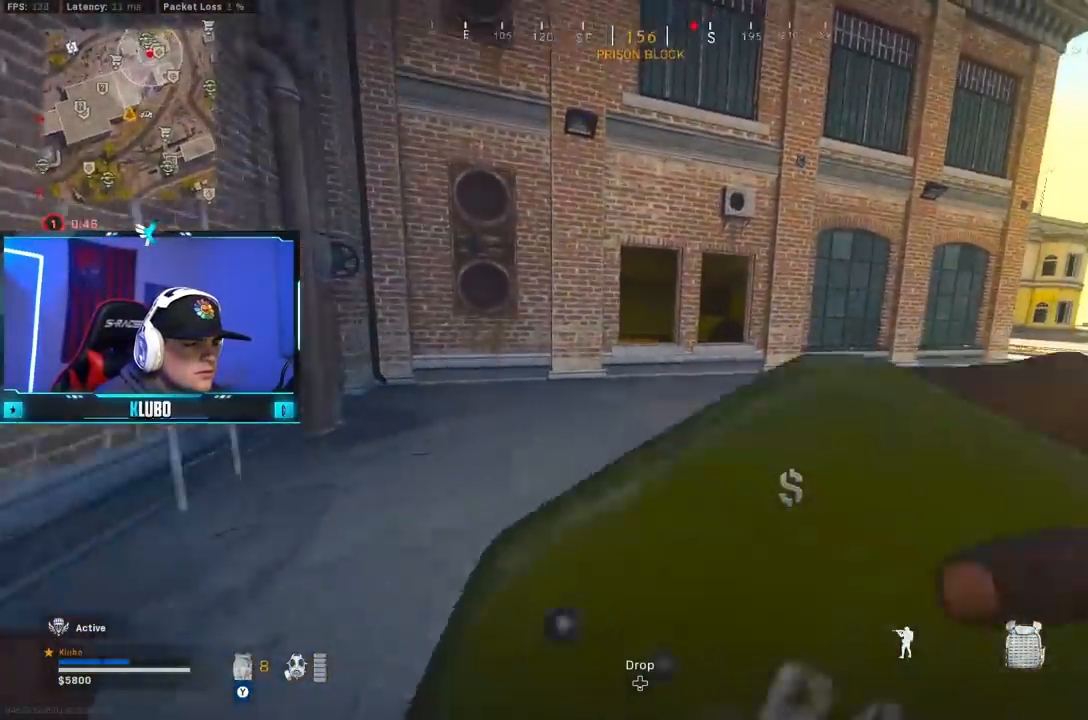
Gameplay with a controller (Xbox layout); each line is a JSON object with the inputs held at the frame after it (dt_ms = milliseconds from this image to that frame). "button_events" lists button changes between this image and that frame as [ms after this image, input, new state], when the widget could be followed in between (sticks are given only as held states).
{"dt_ms": 500, "buttons": [], "left_stick": "up", "right_stick": "up-left", "button_events": []}
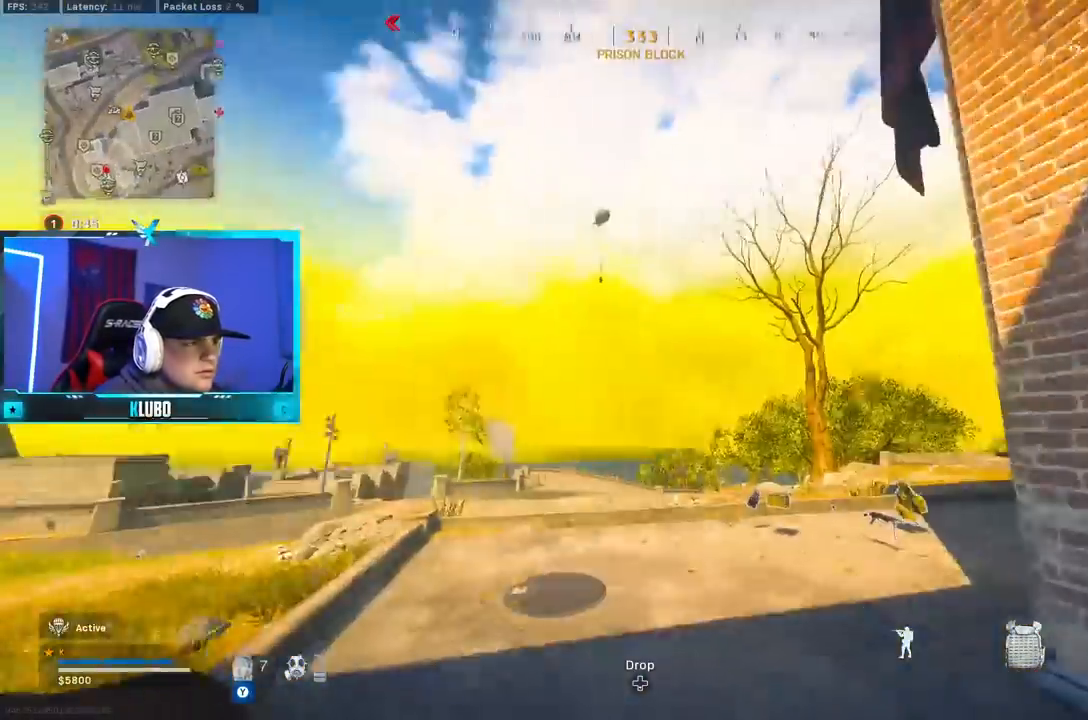
{"dt_ms": 500, "buttons": [], "left_stick": "up-right", "right_stick": "down-right", "button_events": []}
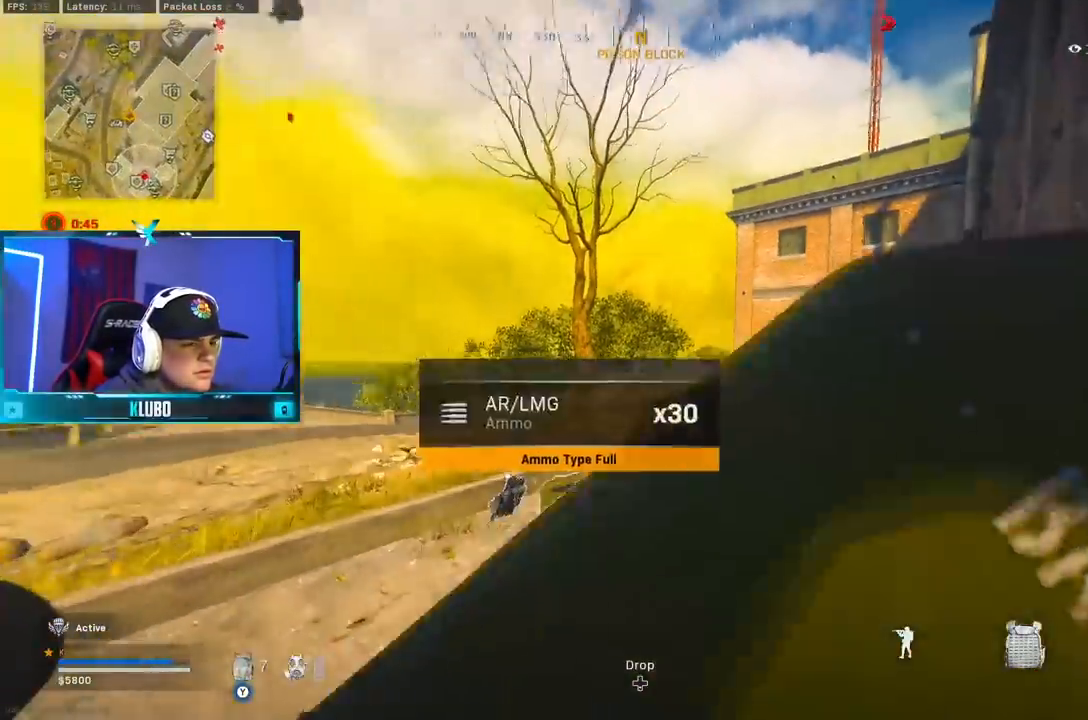
{"dt_ms": 500, "buttons": [], "left_stick": "up-right", "right_stick": "center", "button_events": [[333, "X", "down"], [417, "X", "up"]]}
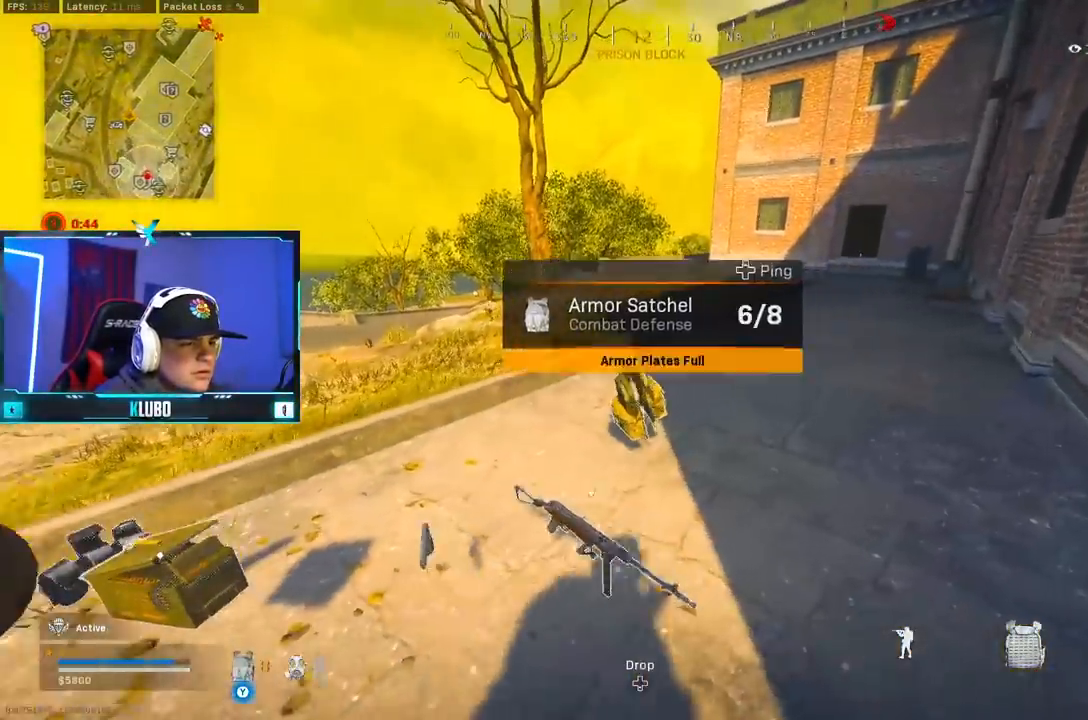
{"dt_ms": 1000, "buttons": ["B"], "left_stick": "up-left", "right_stick": "center", "button_events": [[250, "L3", "down"], [367, "L3", "up"], [800, "B", "down"], [917, "B", "up"], [967, "B", "down"]]}
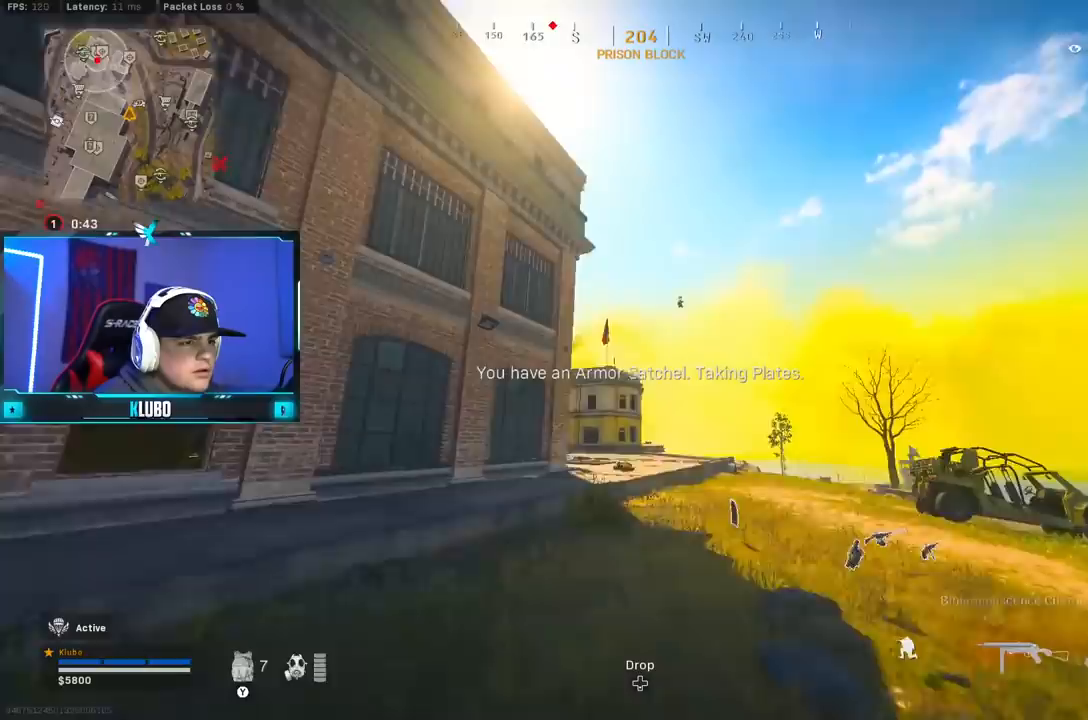
{"dt_ms": 1000, "buttons": ["L2"], "left_stick": "up", "right_stick": "center", "button_events": [[67, "A", "down"], [83, "Y", "down"], [117, "B", "up"], [183, "Y", "up"], [200, "A", "up"], [267, "L3", "down"], [400, "L3", "up"], [800, "B", "down"], [950, "B", "up"], [1000, "L2", "down"]]}
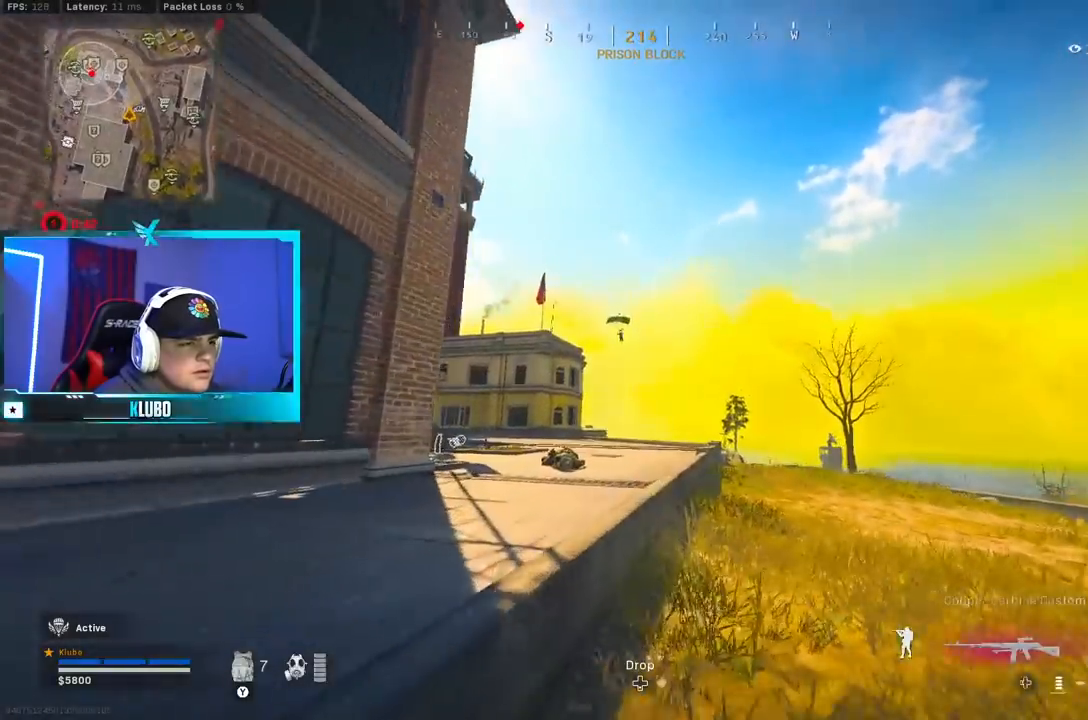
{"dt_ms": 500, "buttons": ["L2"], "left_stick": "up-right", "right_stick": "center", "button_events": [[17, "B", "down"], [117, "A", "down"], [133, "B", "up"], [283, "A", "up"]]}
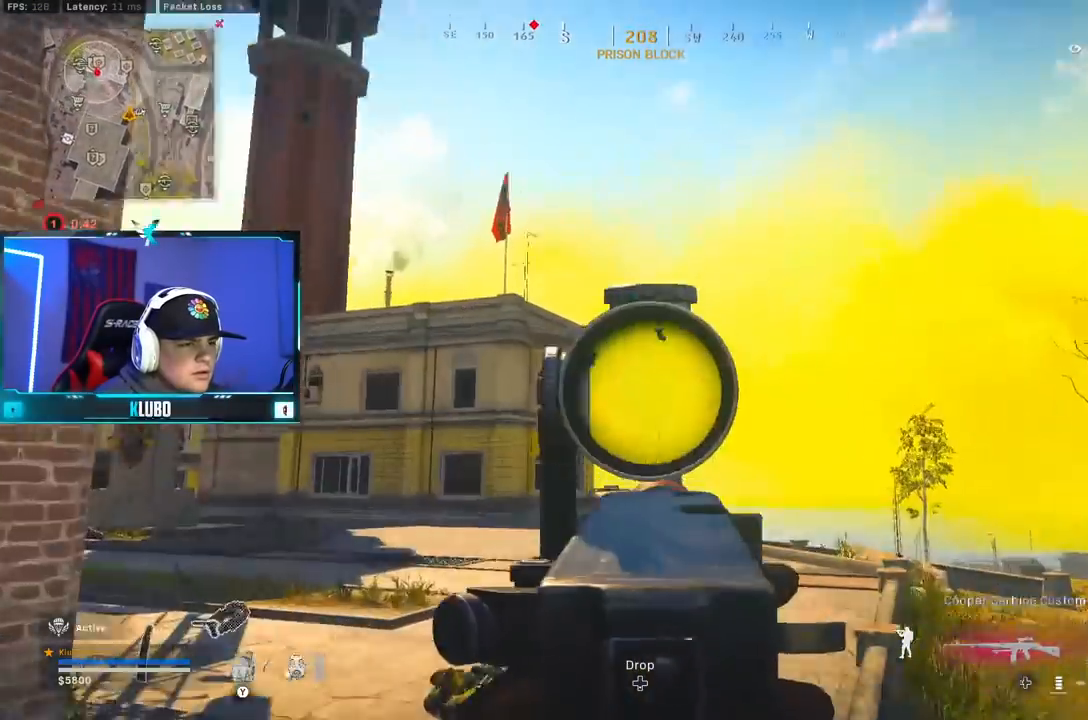
{"dt_ms": 500, "buttons": ["L2", "R2"], "left_stick": "center", "right_stick": "center", "button_events": [[400, "R2", "down"]]}
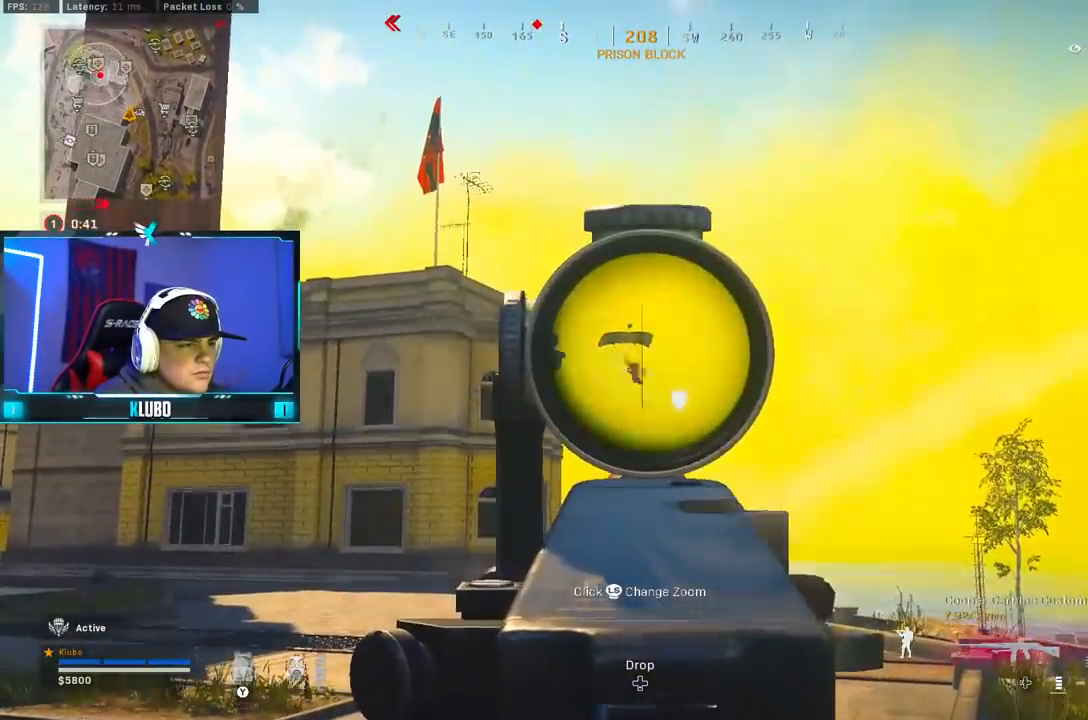
{"dt_ms": 1000, "buttons": ["L3"], "left_stick": "up-left", "right_stick": "down-left", "button_events": [[917, "L2", "up"], [933, "R2", "up"], [1000, "L3", "down"]]}
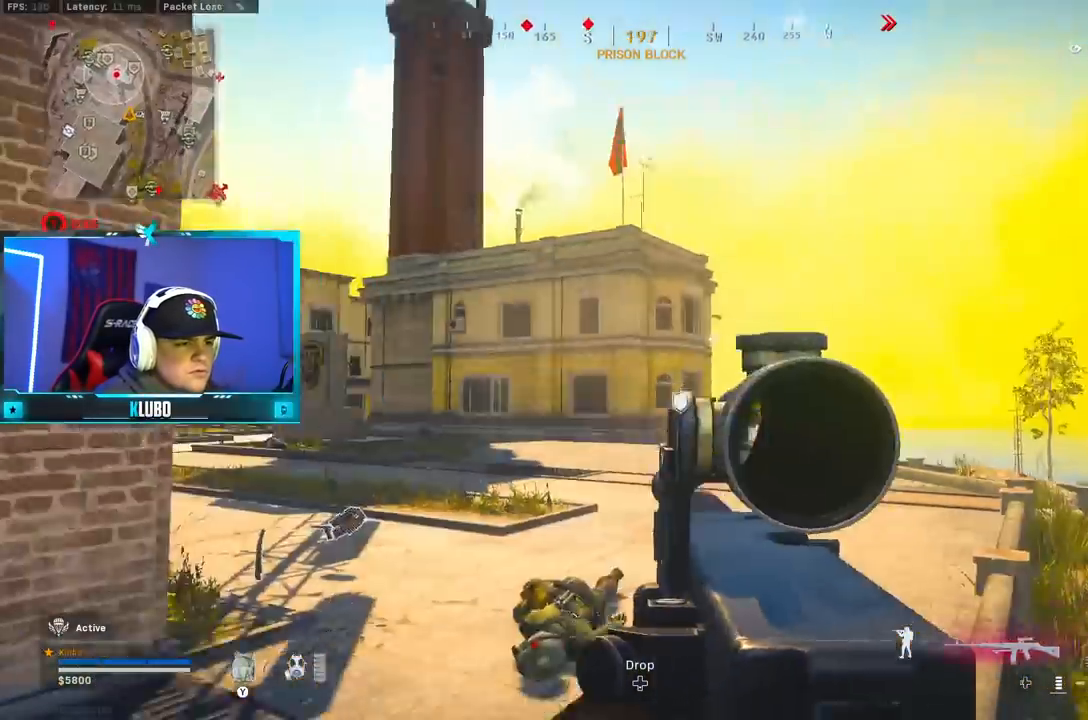
{"dt_ms": 500, "buttons": [], "left_stick": "up", "right_stick": "center", "button_events": [[117, "L3", "up"], [183, "Y", "down"], [267, "Y", "up"], [317, "Y", "down"], [400, "Y", "up"]]}
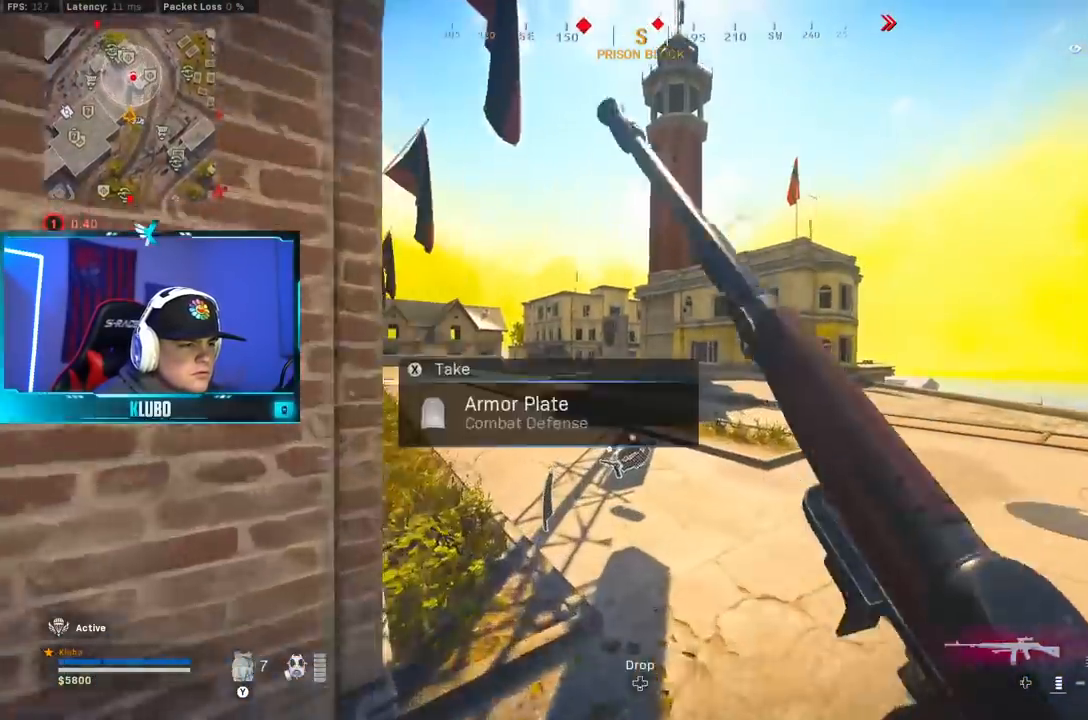
{"dt_ms": 500, "buttons": ["A"], "left_stick": "up", "right_stick": "center", "button_events": [[67, "B", "down"], [217, "B", "up"], [267, "B", "down"], [350, "A", "down"], [417, "B", "up"]]}
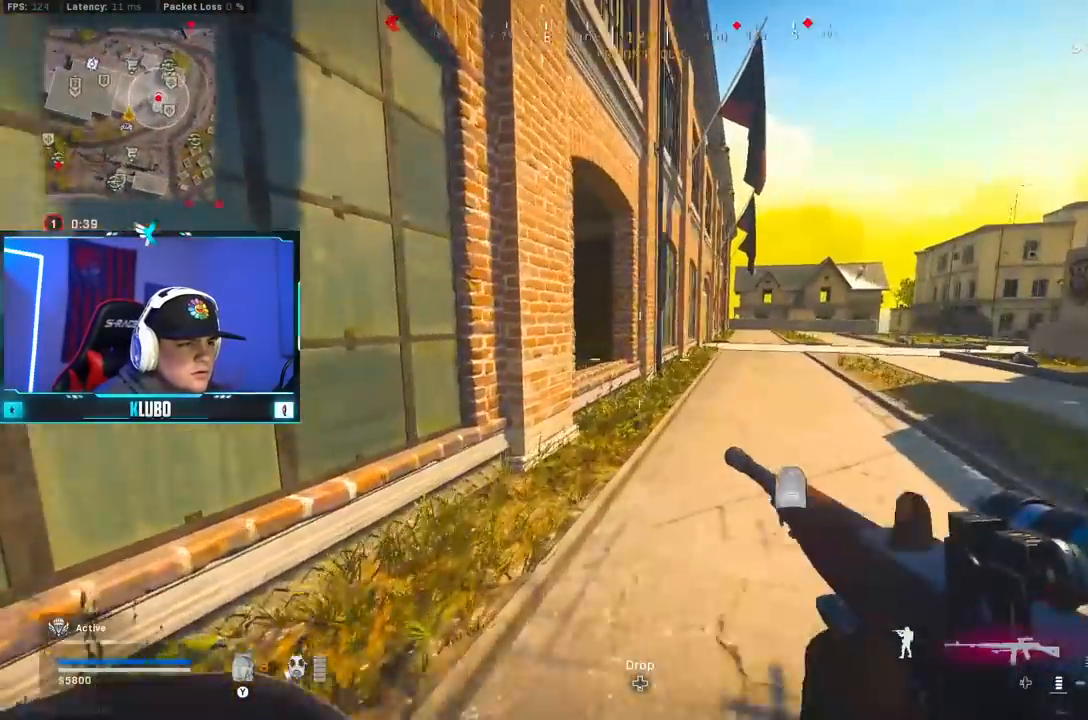
{"dt_ms": 500, "buttons": ["A", "X"], "left_stick": "left", "right_stick": "center", "button_events": [[83, "A", "up"], [367, "A", "down"], [467, "X", "down"]]}
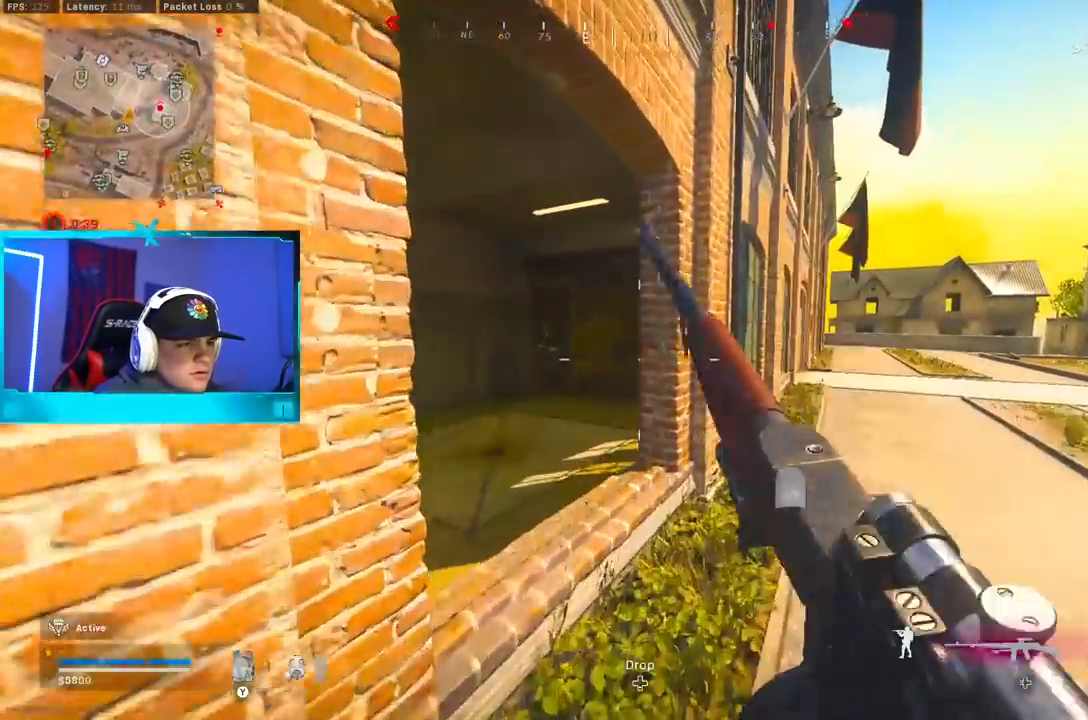
{"dt_ms": 500, "buttons": [], "left_stick": "up", "right_stick": "left", "button_events": [[50, "A", "up"], [50, "X", "up"], [117, "X", "down"], [200, "X", "up"]]}
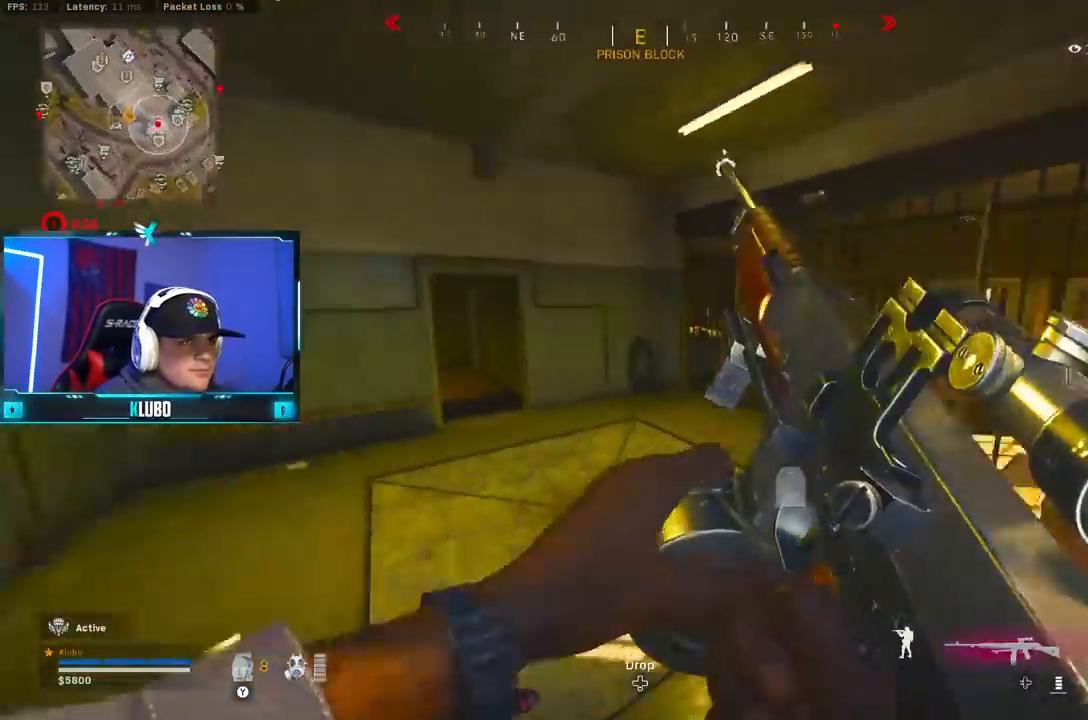
{"dt_ms": 500, "buttons": [], "left_stick": "up-right", "right_stick": "right", "button_events": []}
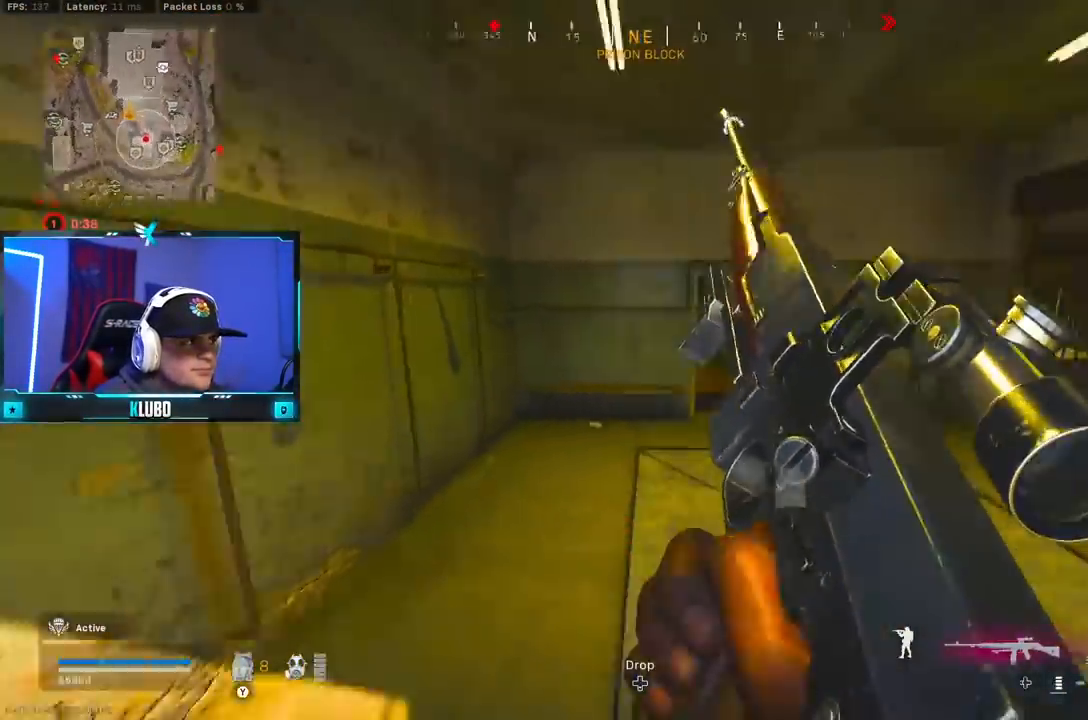
{"dt_ms": 500, "buttons": [], "left_stick": "up-left", "right_stick": "center", "button_events": []}
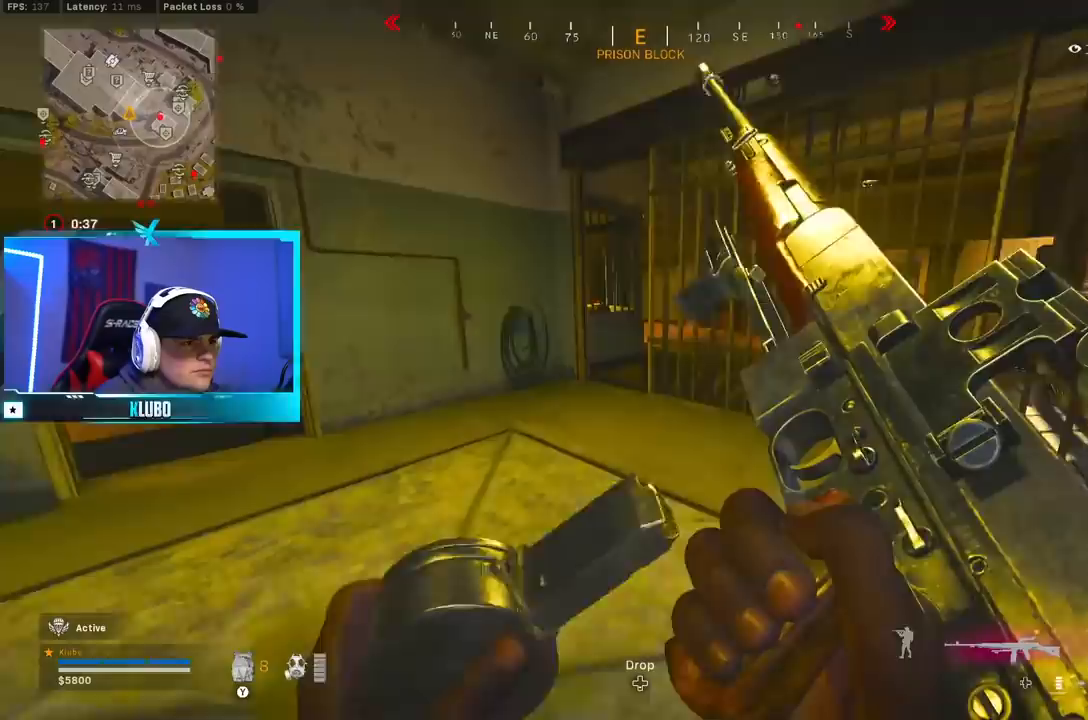
{"dt_ms": 500, "buttons": ["L3"], "left_stick": "up", "right_stick": "left", "button_events": [[500, "L3", "down"]]}
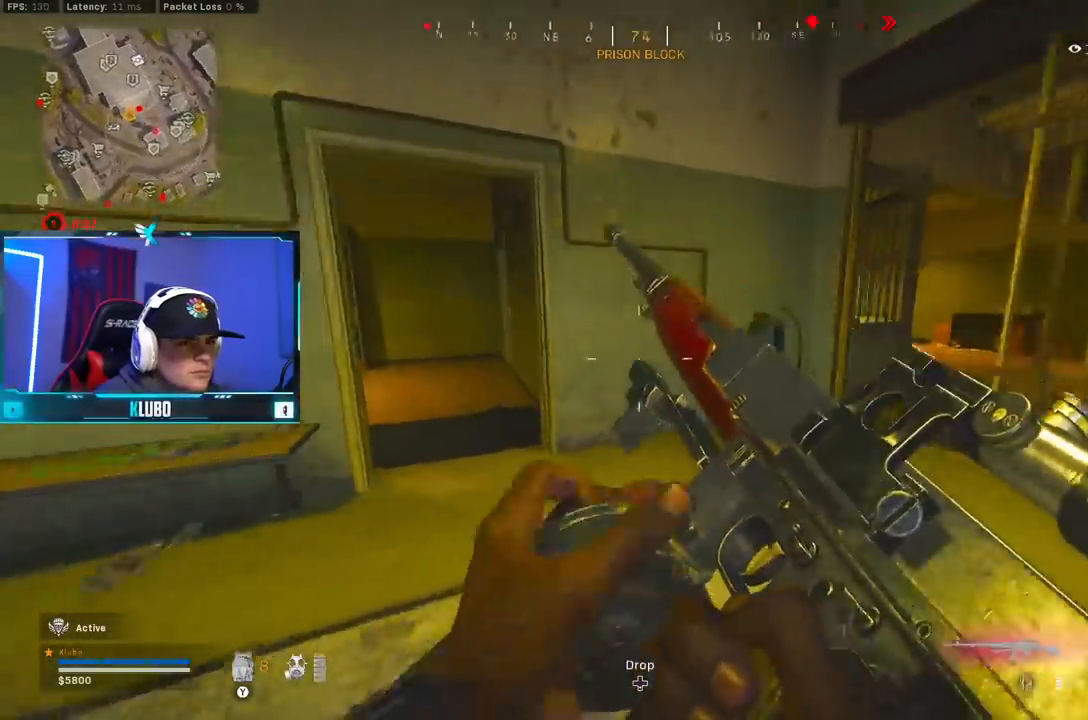
{"dt_ms": 500, "buttons": [], "left_stick": "up-left", "right_stick": "right", "button_events": [[117, "L3", "up"], [117, "Y", "down"], [200, "Y", "up"], [283, "B", "down"], [500, "B", "up"]]}
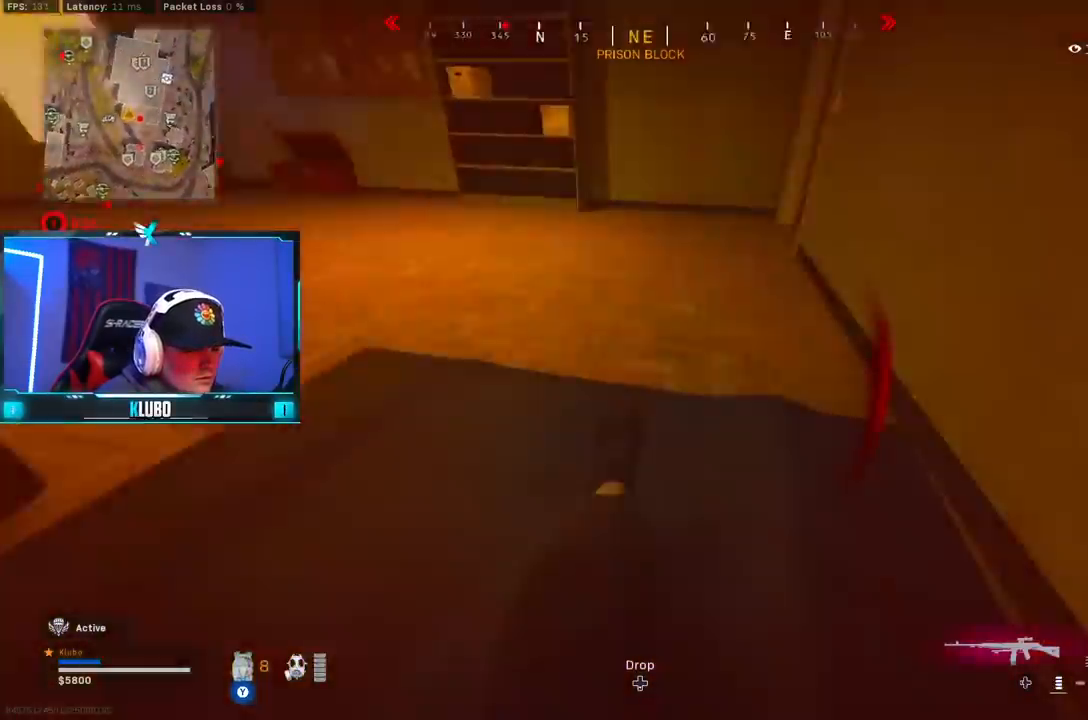
{"dt_ms": 500, "buttons": [], "left_stick": "center", "right_stick": "up-right", "button_events": [[83, "B", "down"], [133, "A", "down"], [183, "B", "up"], [317, "A", "up"]]}
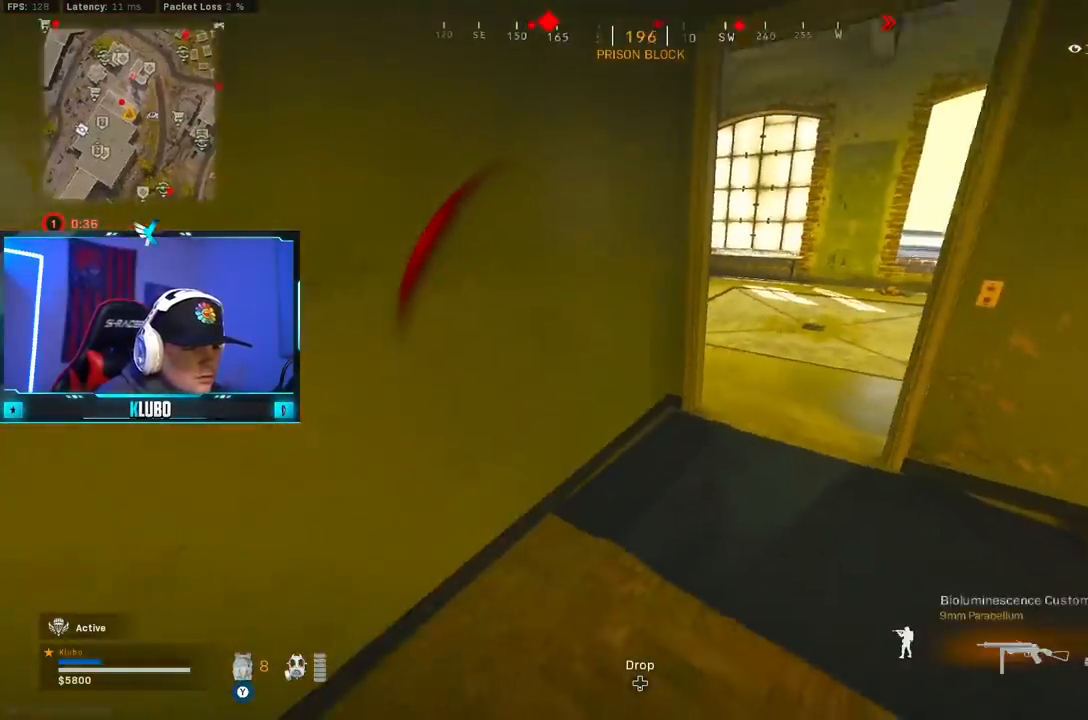
{"dt_ms": 500, "buttons": ["B"], "left_stick": "up", "right_stick": "left", "button_events": [[433, "B", "down"]]}
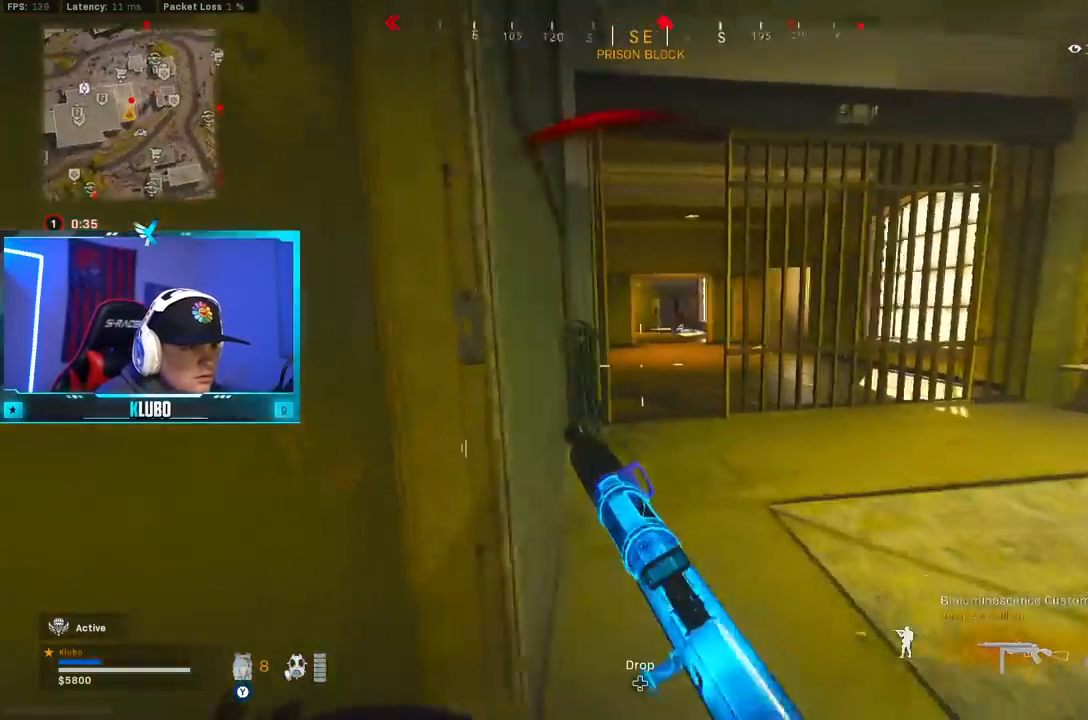
{"dt_ms": 500, "buttons": [], "left_stick": "left", "right_stick": "left", "button_events": [[33, "B", "up"], [83, "L2", "down"], [100, "B", "down"], [150, "A", "down"], [183, "B", "up"], [283, "A", "up"], [367, "L2", "up"]]}
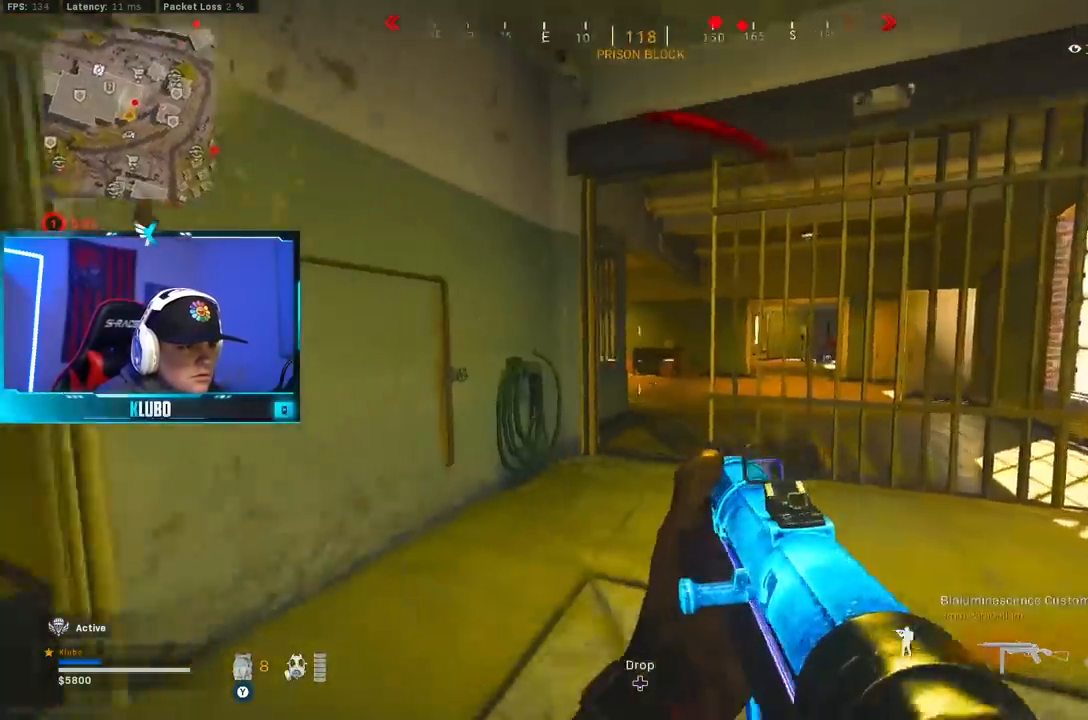
{"dt_ms": 500, "buttons": [], "left_stick": "up-left", "right_stick": "center", "button_events": [[233, "Y", "down"], [500, "Y", "up"]]}
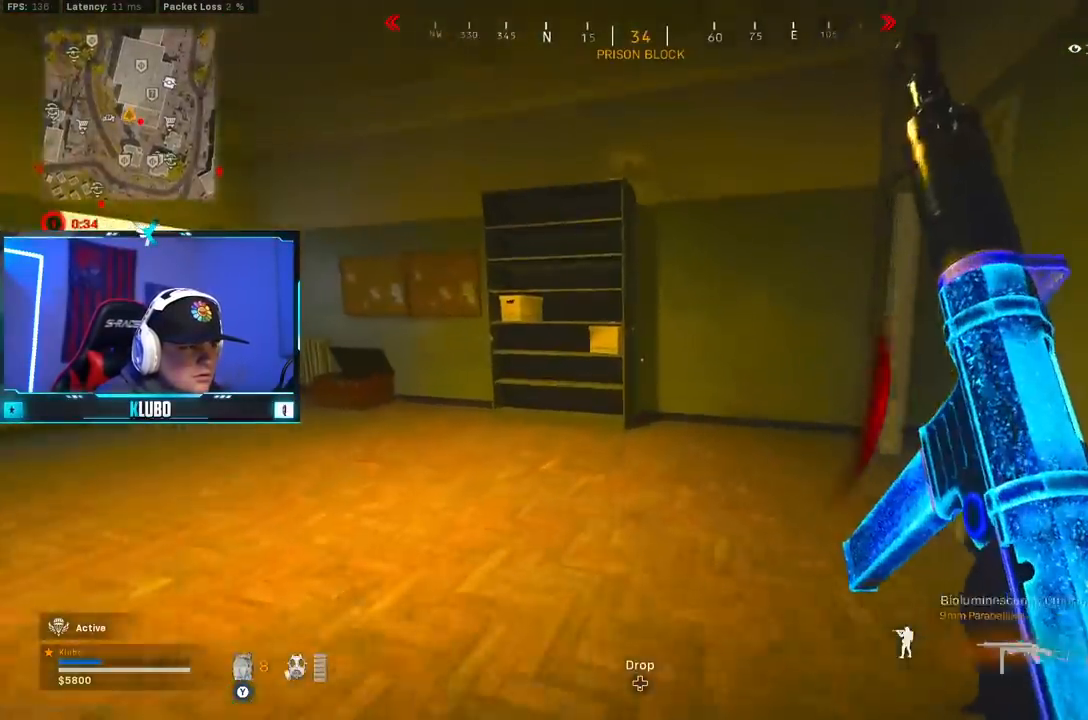
{"dt_ms": 500, "buttons": [], "left_stick": "up", "right_stick": "center", "button_events": []}
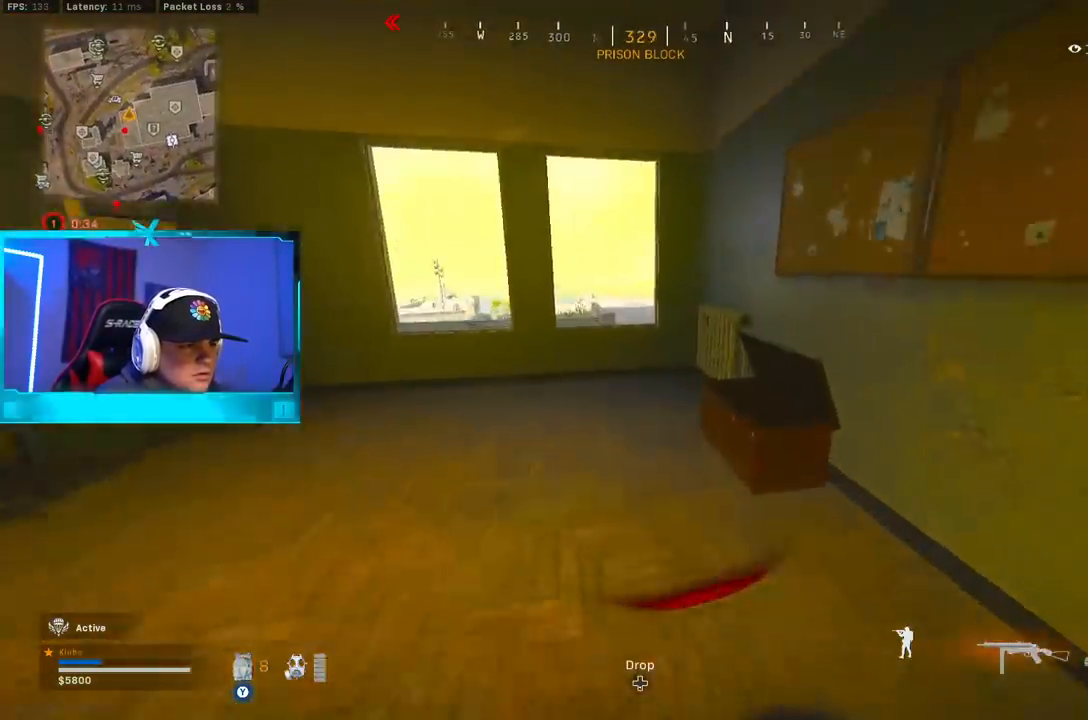
{"dt_ms": 1000, "buttons": [], "left_stick": "up", "right_stick": "center", "button_events": [[183, "A", "down"], [350, "A", "up"]]}
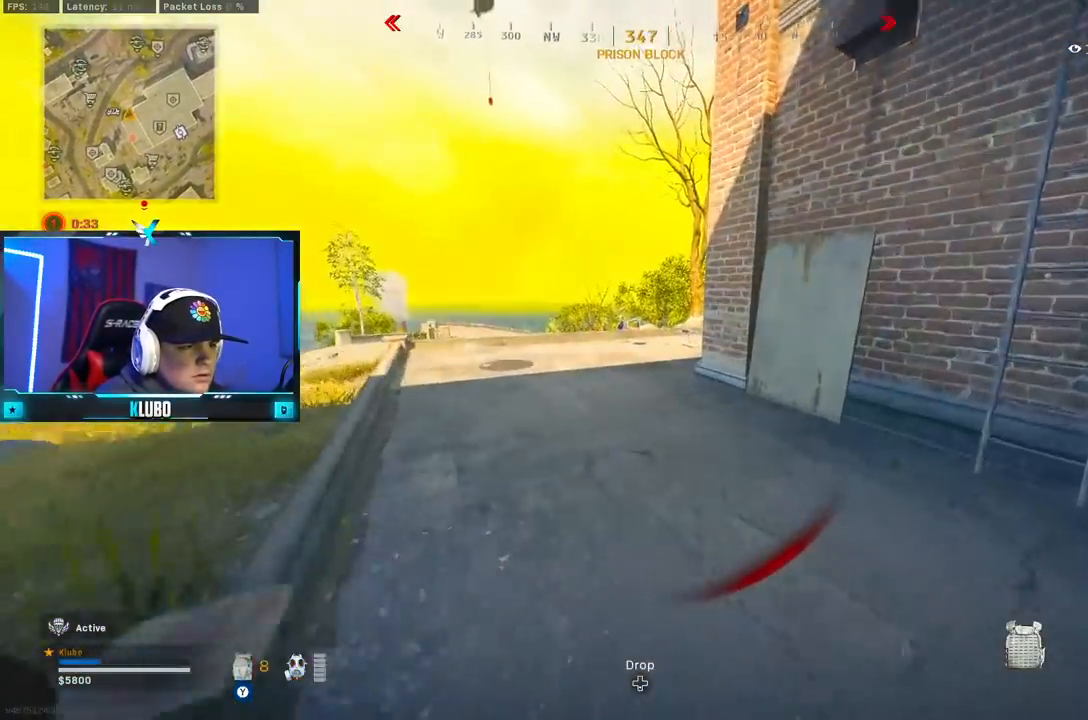
{"dt_ms": 500, "buttons": ["A"], "left_stick": "up-left", "right_stick": "center"}
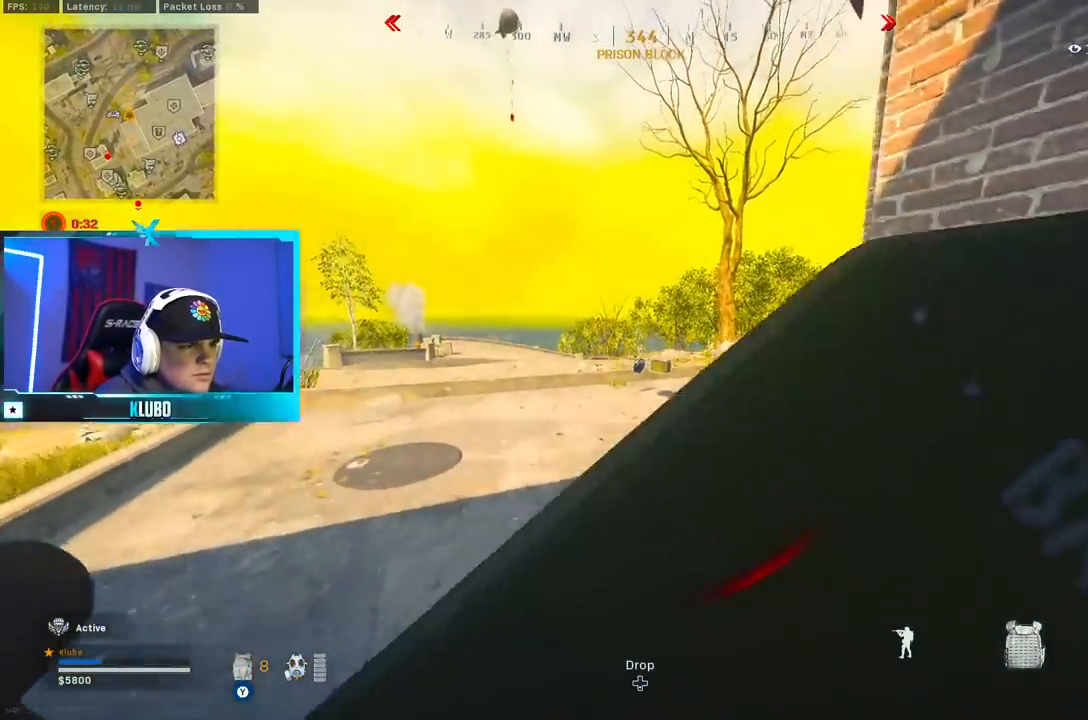
{"dt_ms": 500, "buttons": ["B"], "left_stick": "up", "right_stick": "center", "button_events": [[17, "A", "up"], [367, "B", "down"]]}
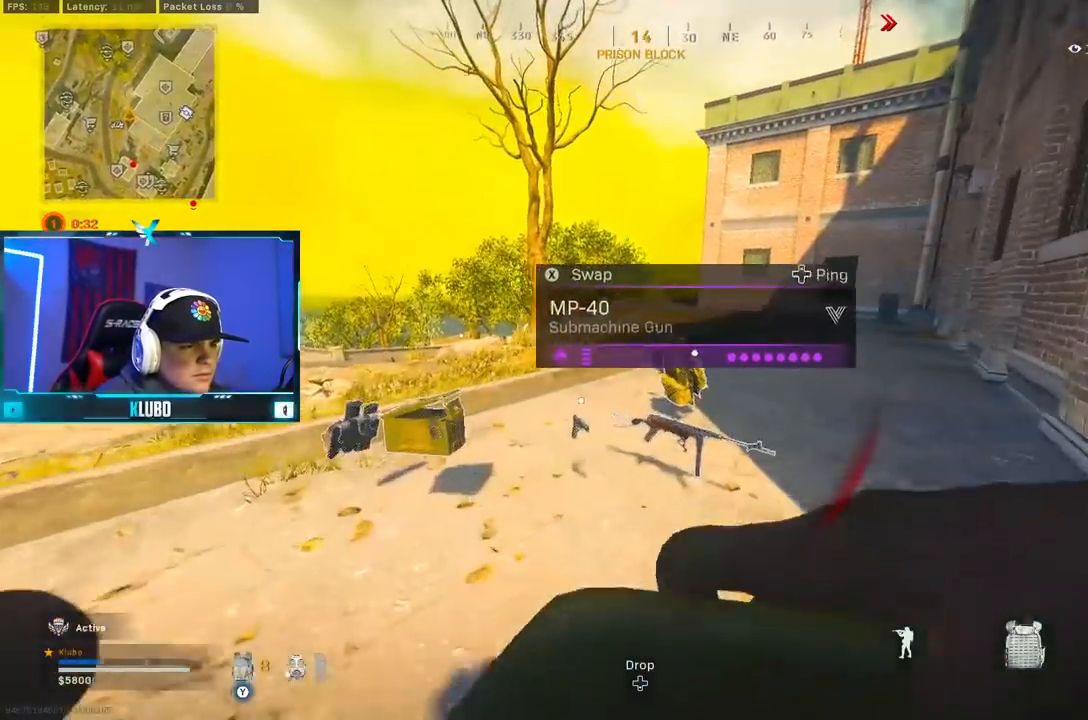
{"dt_ms": 500, "buttons": [], "left_stick": "up-right", "right_stick": "center", "button_events": [[33, "B", "up"], [100, "B", "down"], [117, "A", "down"], [233, "B", "up"], [283, "A", "up"], [350, "X", "down"], [450, "X", "up"]]}
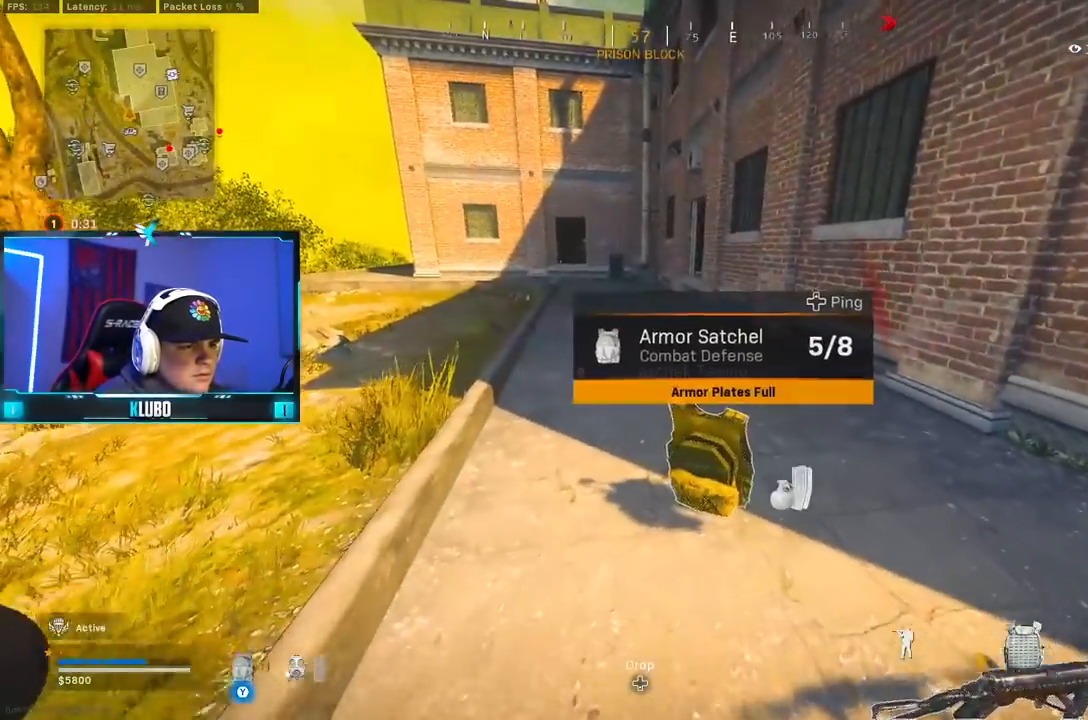
{"dt_ms": 1000, "buttons": [], "left_stick": "right", "right_stick": "center", "button_events": []}
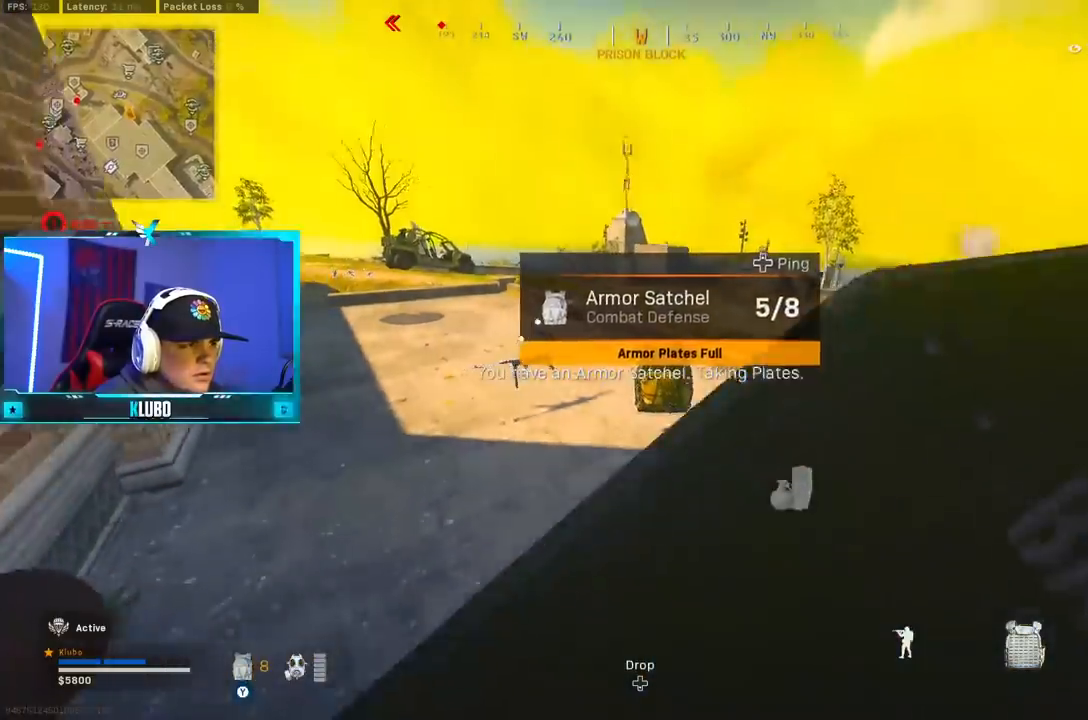
{"dt_ms": 500, "buttons": [], "left_stick": "center", "right_stick": "center", "button_events": [[350, "X", "down"], [467, "X", "up"]]}
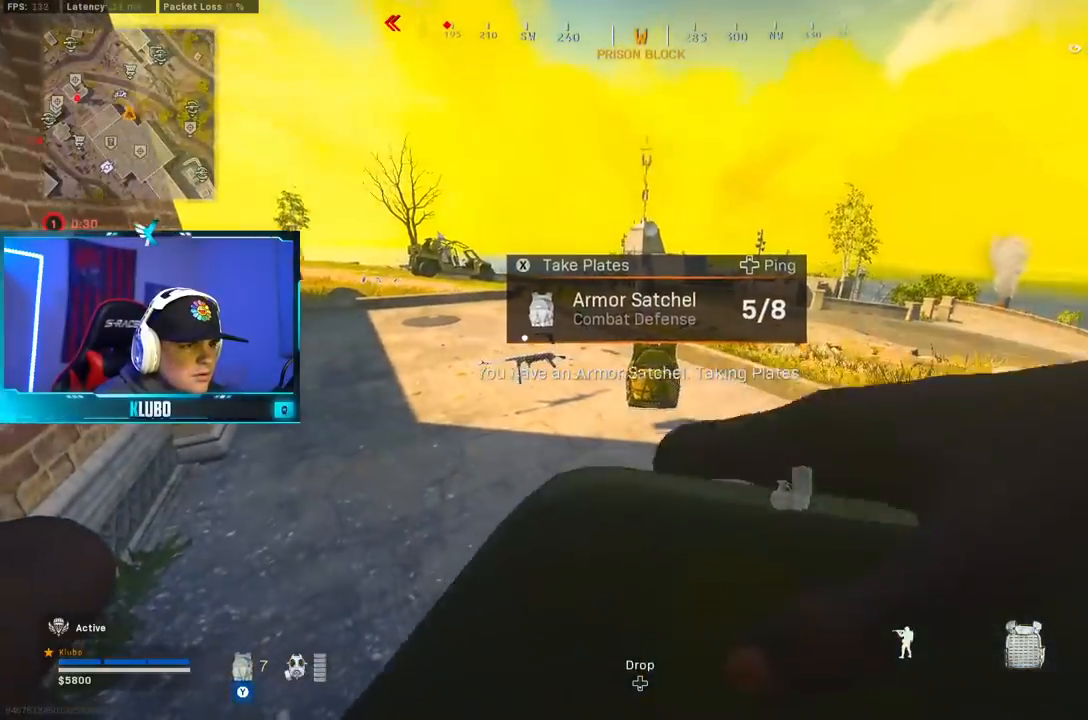
{"dt_ms": 500, "buttons": [], "left_stick": "up", "right_stick": "left", "button_events": [[283, "L3", "down"], [417, "L3", "up"]]}
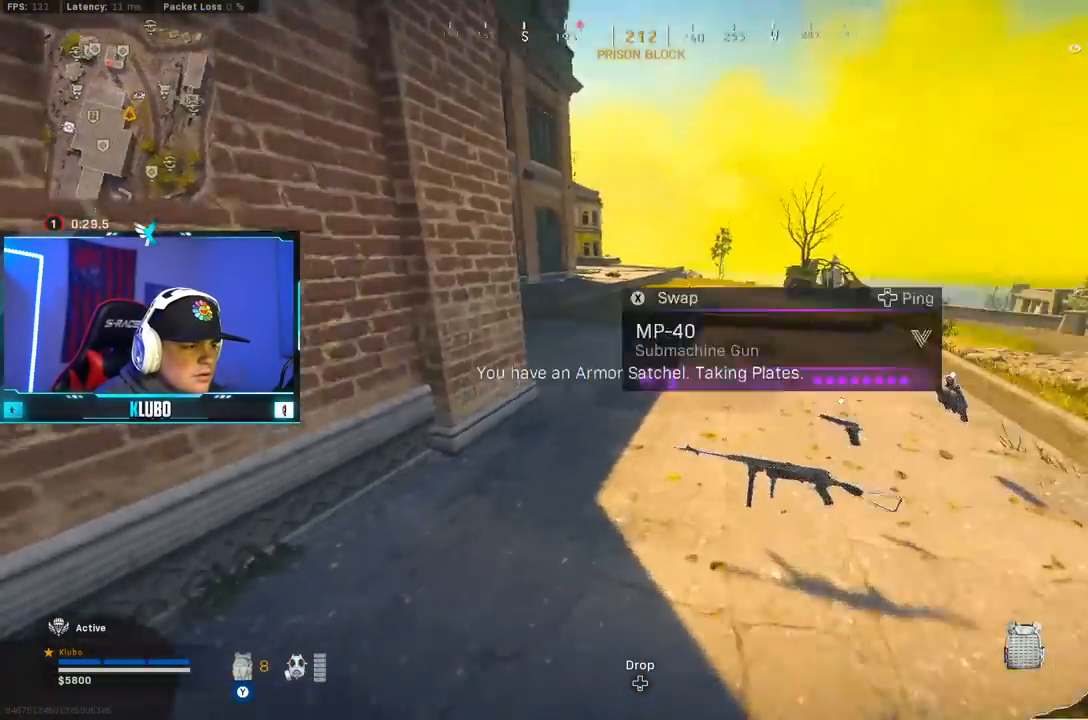
{"dt_ms": 500, "buttons": ["B"], "left_stick": "up", "right_stick": "center", "button_events": [[417, "B", "down"]]}